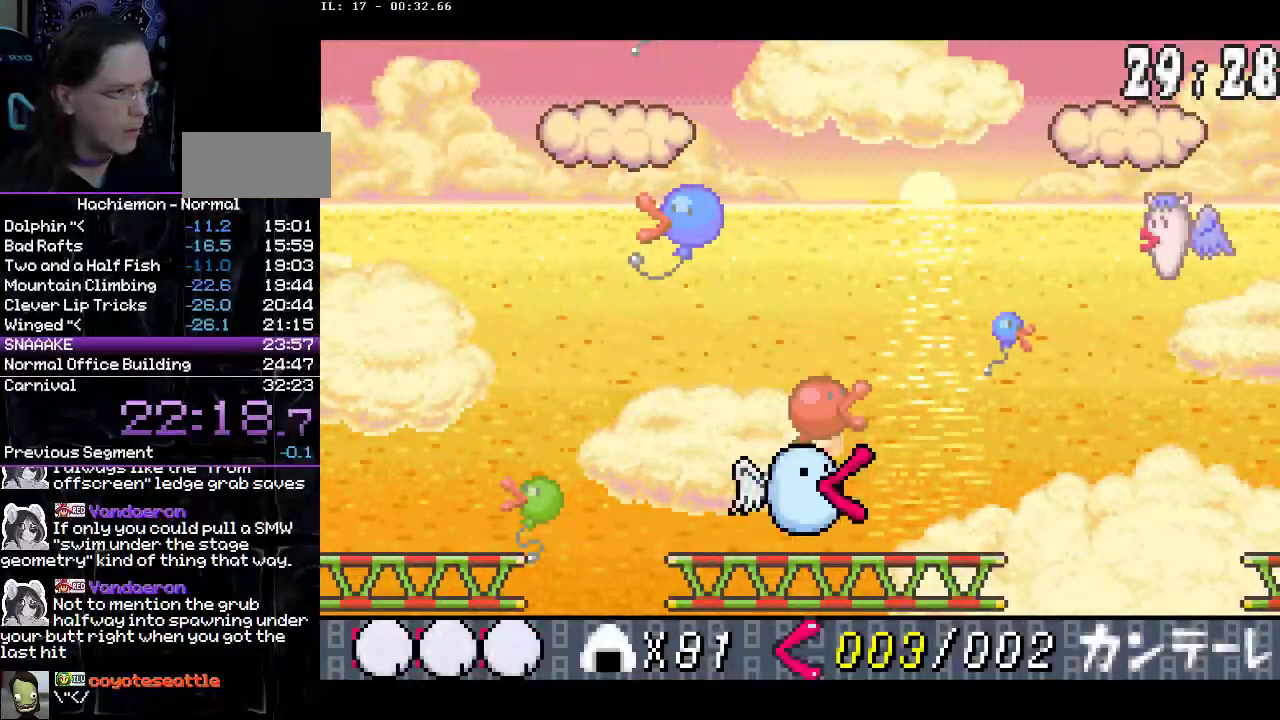
Gameplay with a controller (PlayStation layout); each line is a JSON object with the inputs held at the frame after it. "events" lists button and stick changes between this image and that frame as [ms after this image, input, new state], when the widget could be followed in between. Not read: L3 R1 R3.
{"buttons": [], "events": [[267, "DPAD_LEFT", "down"], [383, "DPAD_LEFT", "up"]]}
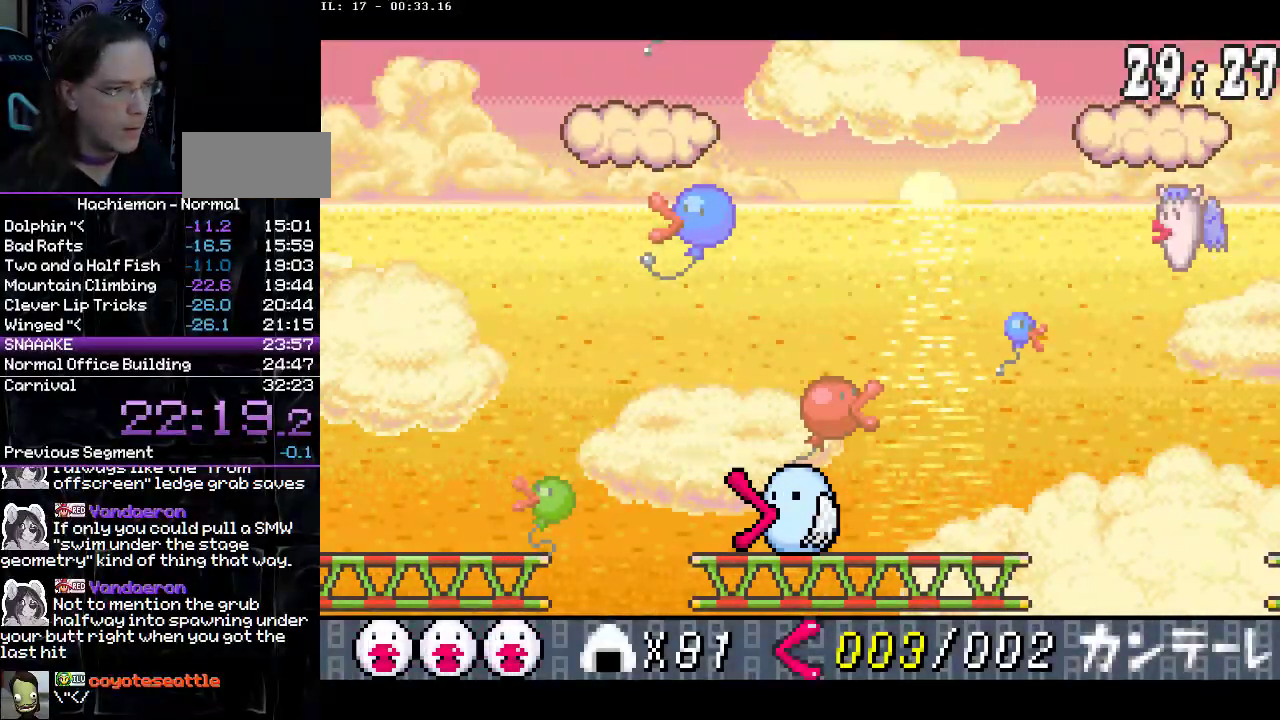
{"buttons": [], "events": [[83, "DPAD_RIGHT", "down"], [183, "DPAD_RIGHT", "up"]]}
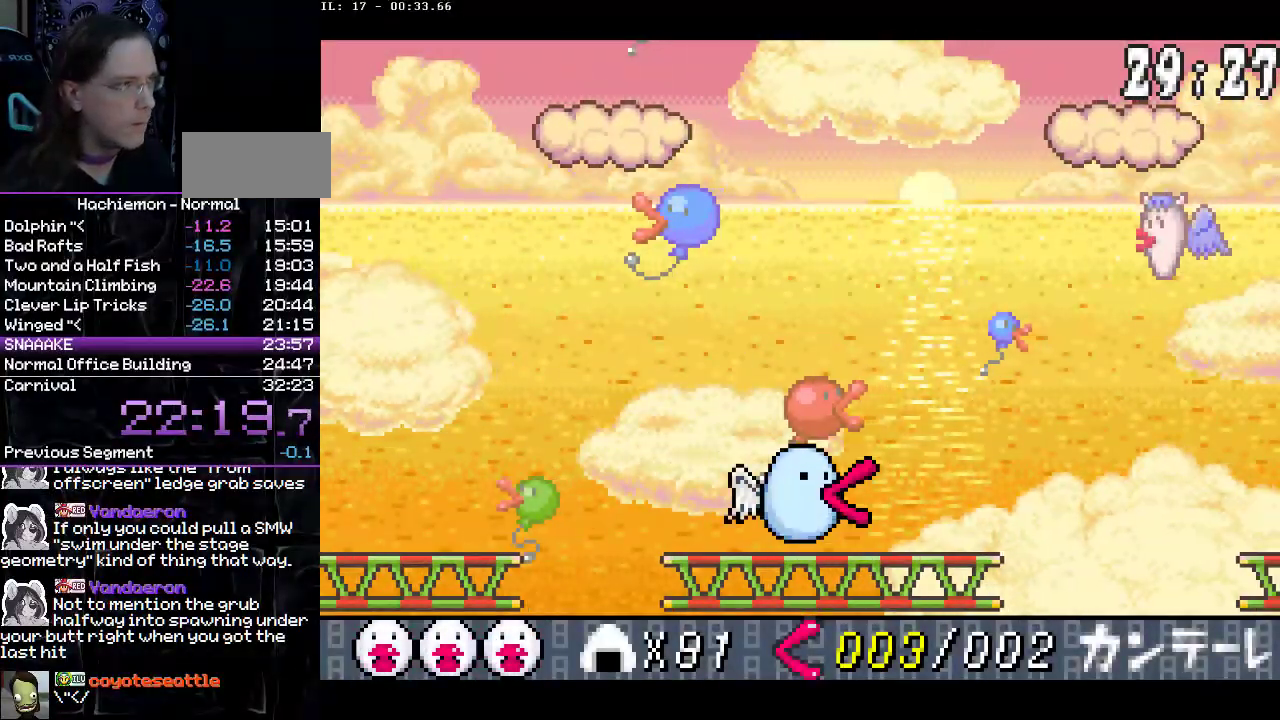
{"buttons": ["DPAD_LEFT"], "events": [[17, "DPAD_RIGHT", "down"], [233, "DPAD_RIGHT", "up"], [283, "DPAD_LEFT", "down"]]}
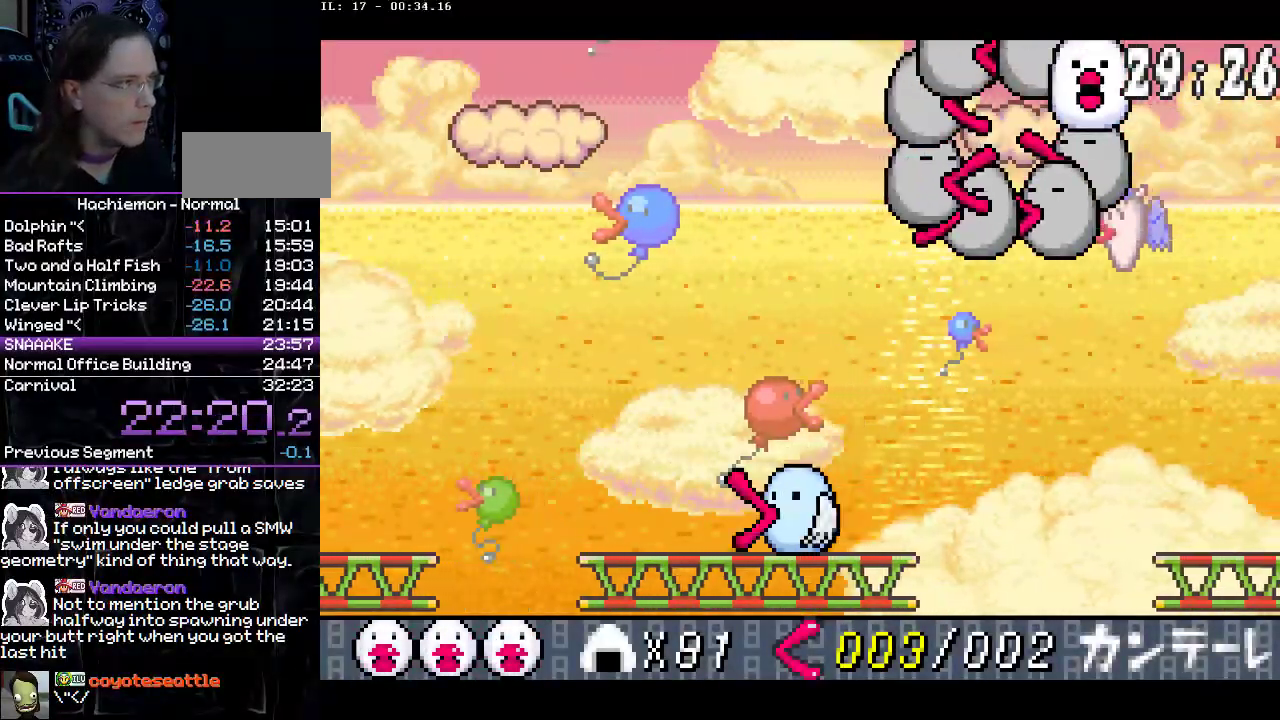
{"buttons": ["DPAD_RIGHT"], "events": [[17, "DPAD_LEFT", "up"], [50, "DPAD_RIGHT", "down"], [150, "DPAD_DOWN", "down"], [200, "CIRCLE", "down"], [283, "CIRCLE", "up"], [317, "DPAD_DOWN", "up"], [417, "CIRCLE", "down"], [500, "CIRCLE", "up"]]}
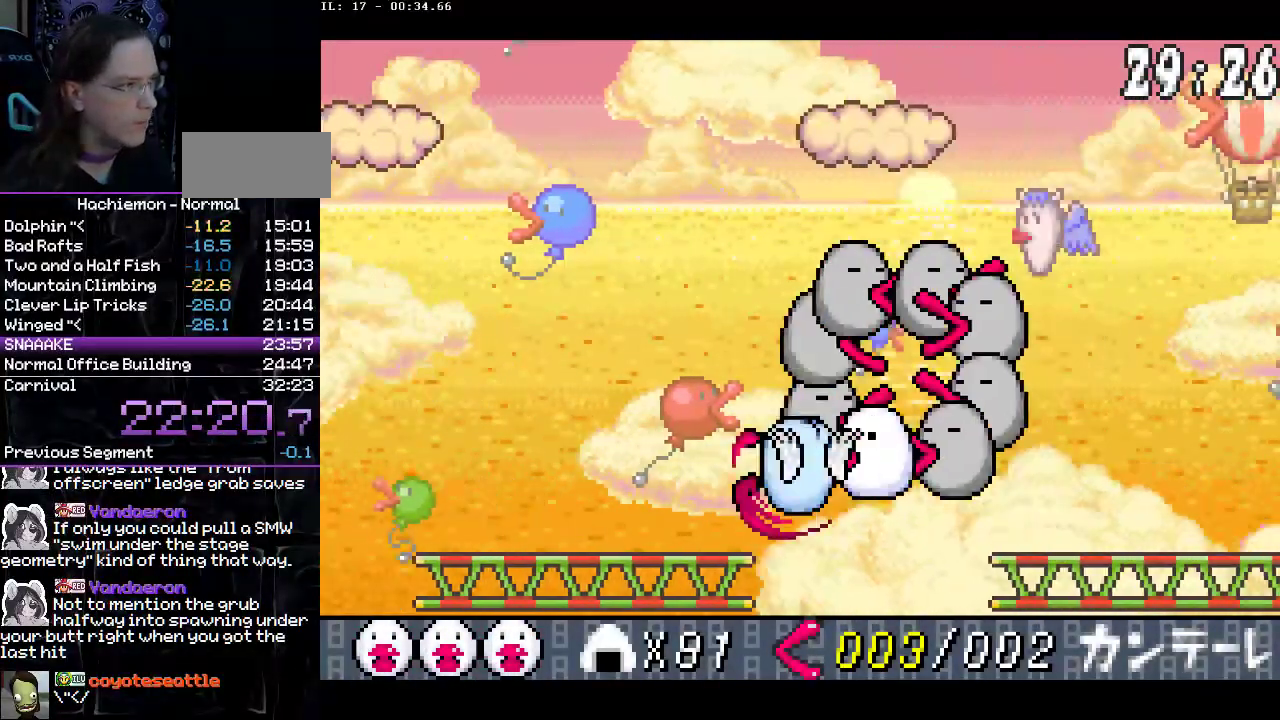
{"buttons": ["DPAD_LEFT"], "events": [[33, "DPAD_RIGHT", "up"], [83, "DPAD_LEFT", "down"], [350, "CIRCLE", "down"], [433, "CIRCLE", "up"]]}
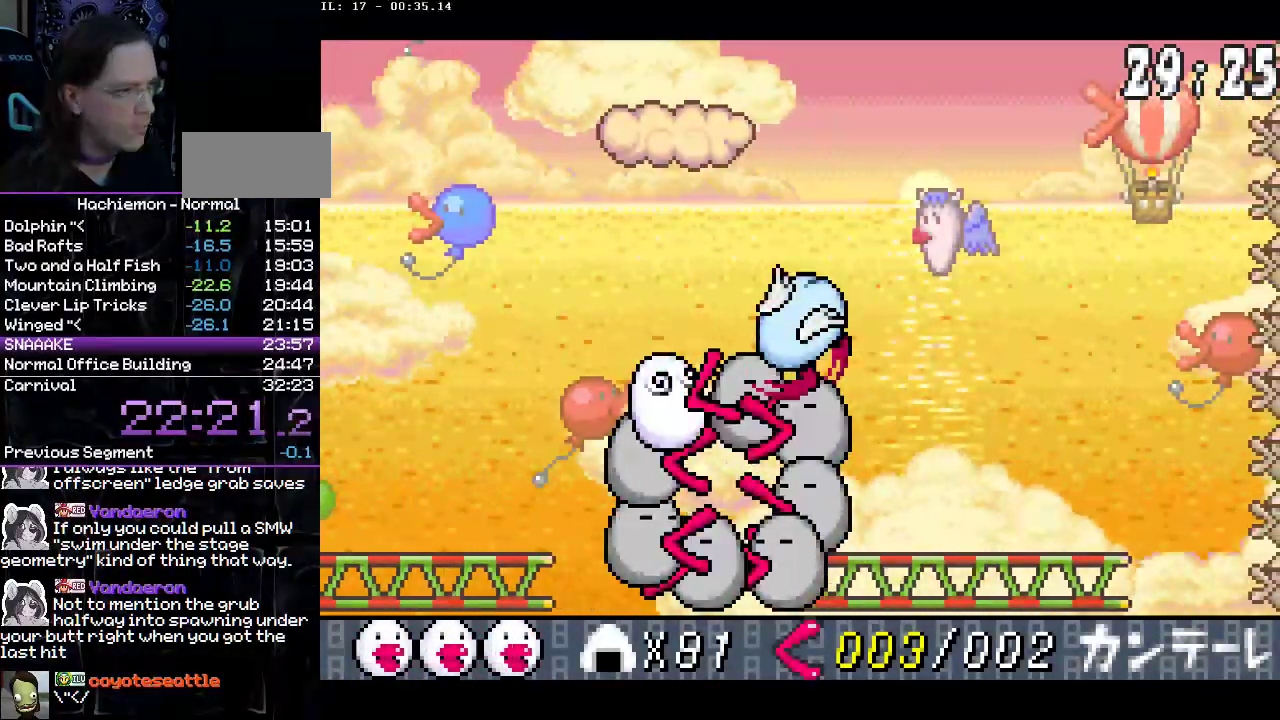
{"buttons": ["DPAD_LEFT"], "events": []}
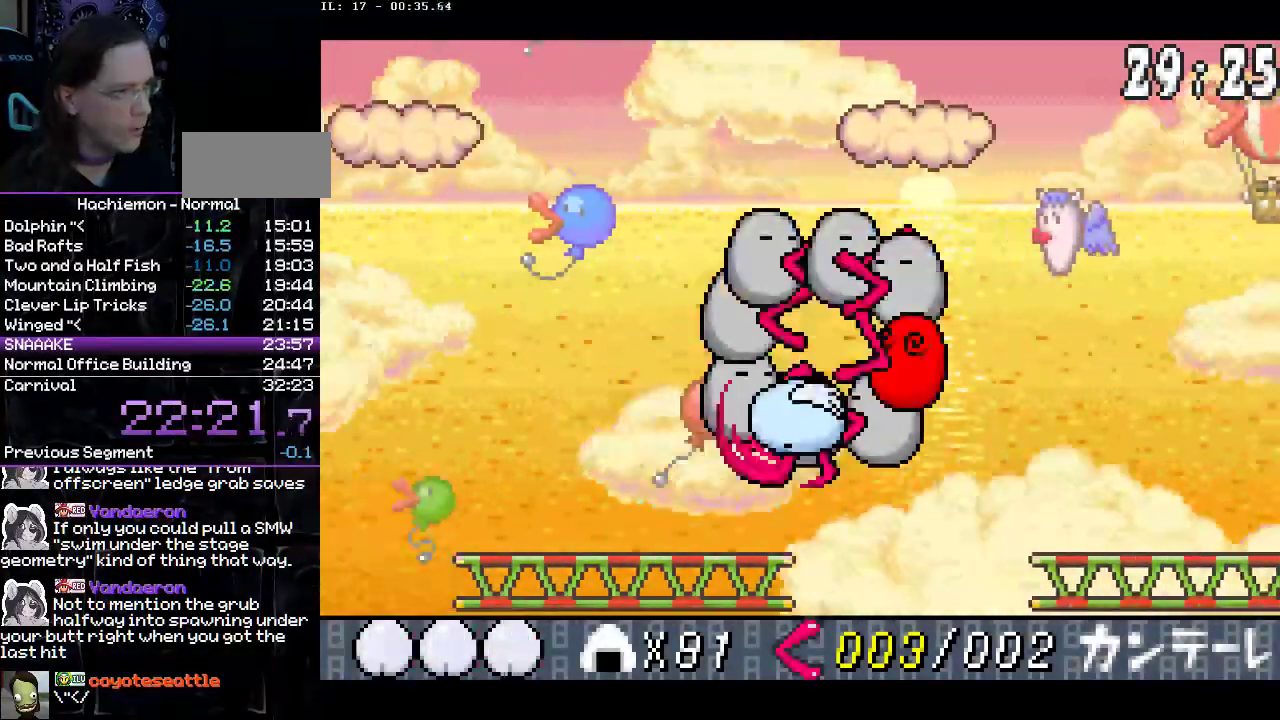
{"buttons": [], "events": [[17, "DPAD_LEFT", "up"], [100, "DPAD_RIGHT", "down"], [200, "CROSS", "down"], [283, "CROSS", "up"], [367, "DPAD_RIGHT", "up"]]}
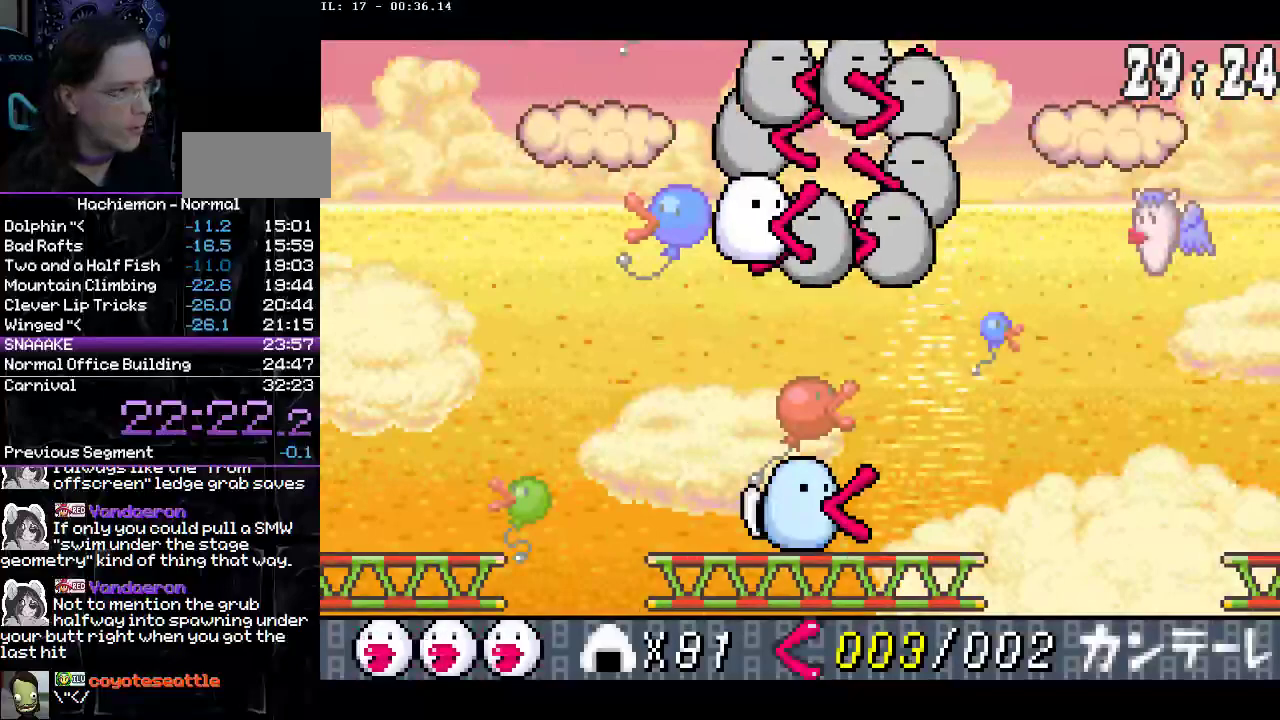
{"buttons": [], "events": [[50, "DPAD_RIGHT", "down"], [267, "DPAD_RIGHT", "up"], [300, "DPAD_LEFT", "down"], [450, "DPAD_LEFT", "up"]]}
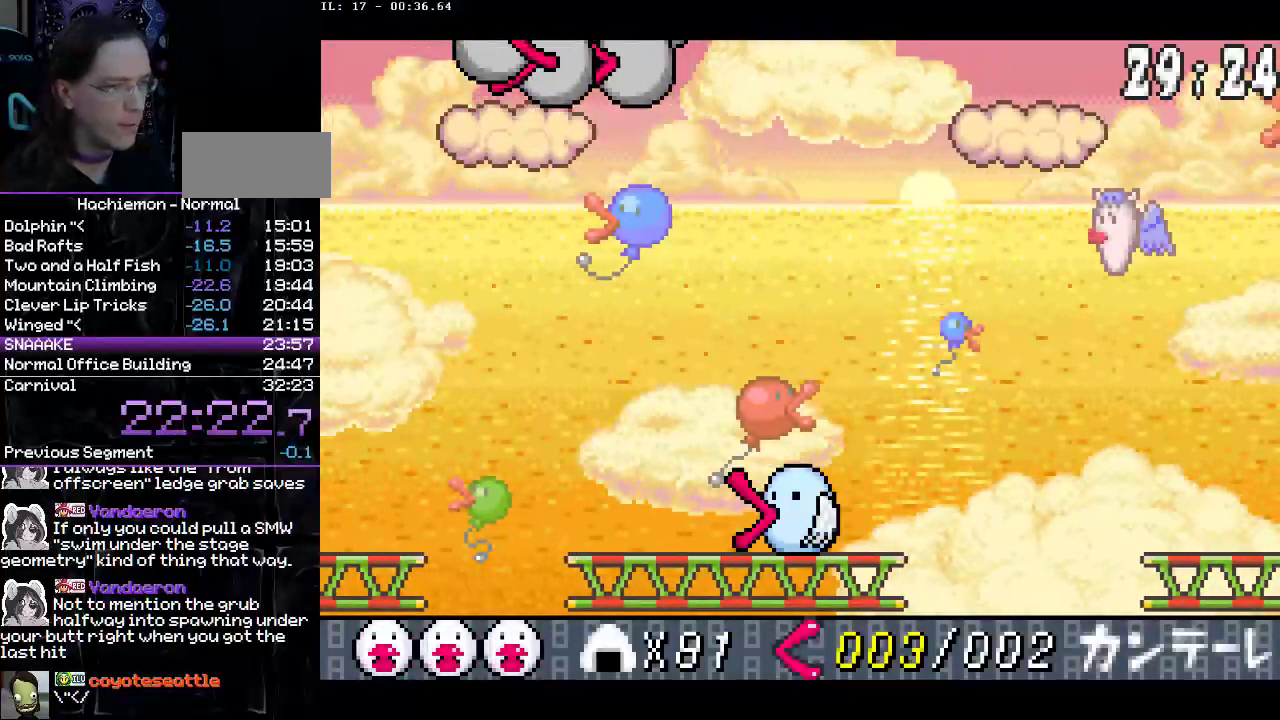
{"buttons": ["DPAD_LEFT"], "events": [[117, "DPAD_RIGHT", "down"], [283, "DPAD_RIGHT", "up"], [317, "DPAD_LEFT", "down"]]}
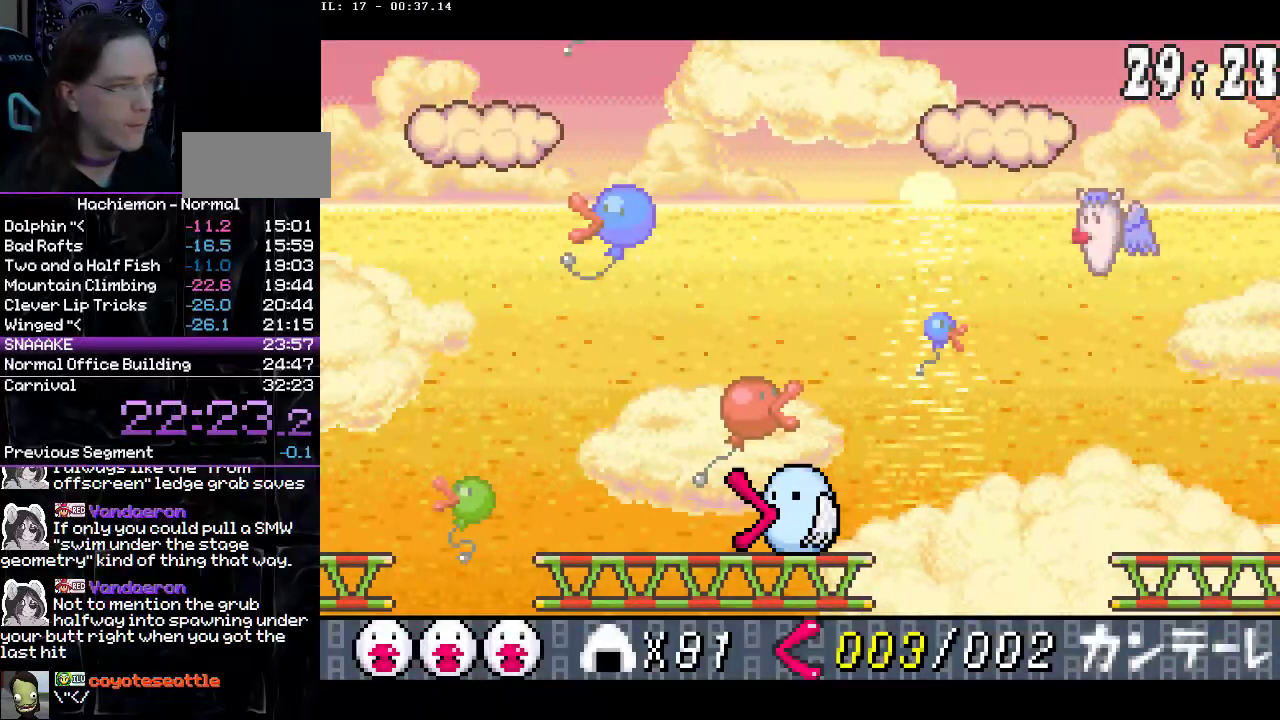
{"buttons": ["DPAD_RIGHT"], "events": [[217, "DPAD_LEFT", "up"], [333, "DPAD_RIGHT", "down"]]}
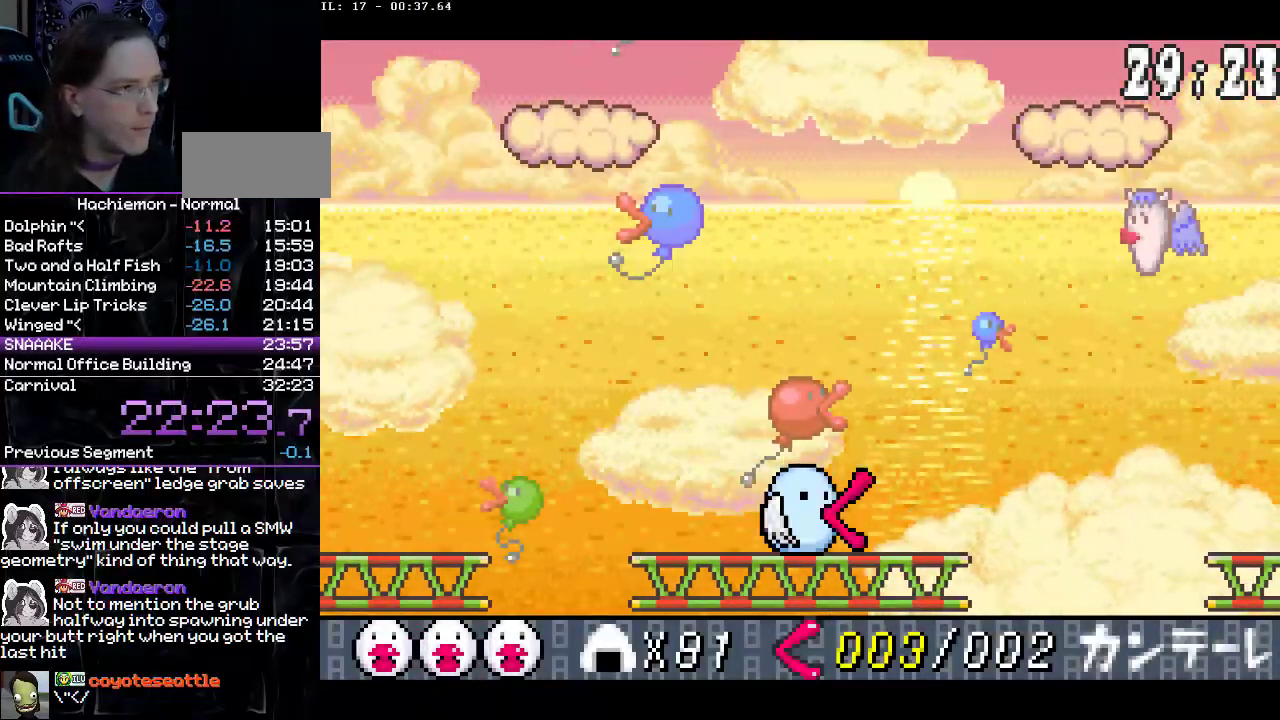
{"buttons": ["DPAD_LEFT"], "events": [[83, "DPAD_RIGHT", "up"], [117, "DPAD_LEFT", "down"]]}
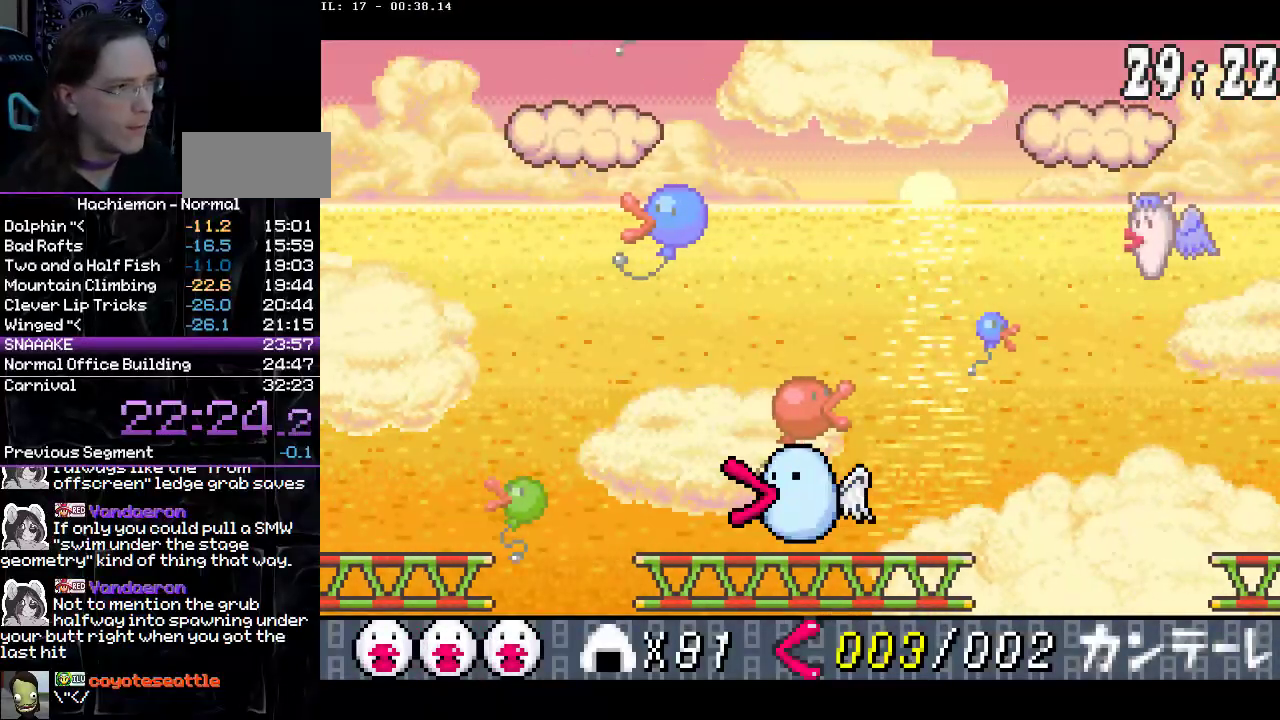
{"buttons": ["DPAD_LEFT"], "events": [[83, "DPAD_LEFT", "up"], [183, "DPAD_RIGHT", "down"], [433, "DPAD_RIGHT", "up"], [450, "DPAD_LEFT", "down"]]}
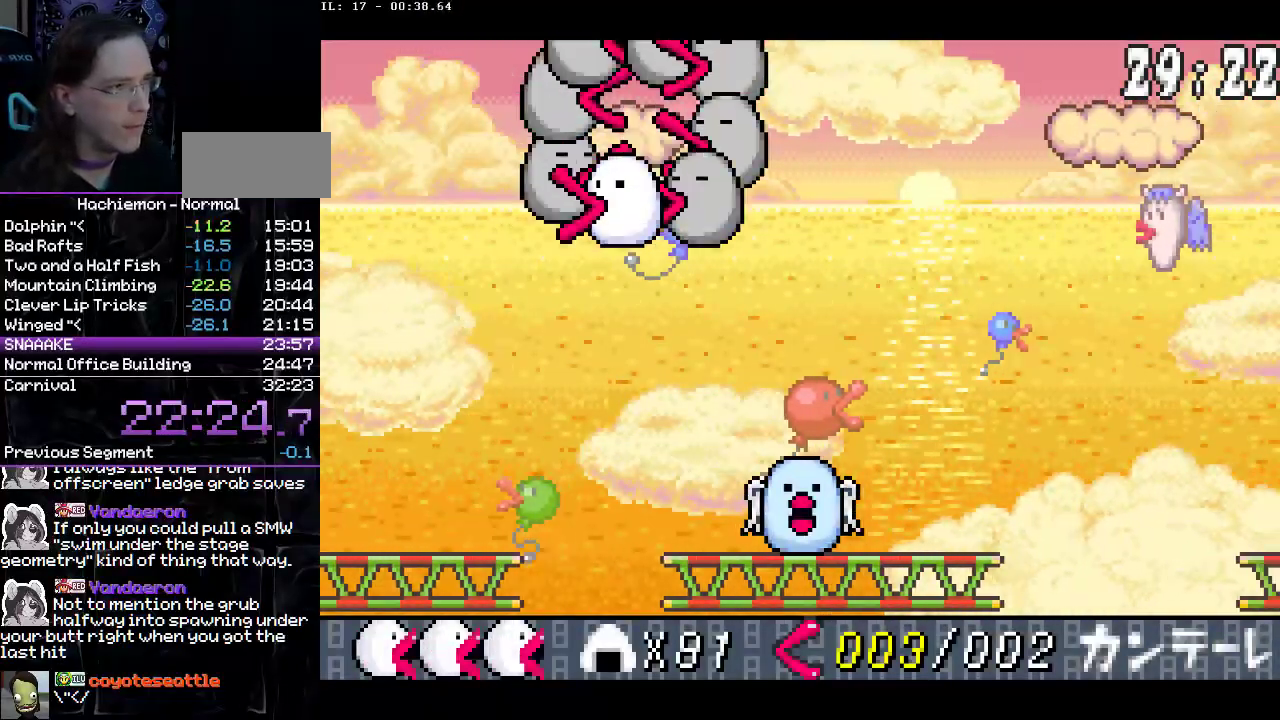
{"buttons": ["DPAD_RIGHT"], "events": [[50, "DPAD_DOWN", "down"], [100, "CIRCLE", "down"], [100, "DPAD_LEFT", "up"], [183, "CIRCLE", "up"], [250, "CIRCLE", "down"], [250, "DPAD_DOWN", "up"], [350, "DPAD_RIGHT", "down"], [433, "CIRCLE", "up"]]}
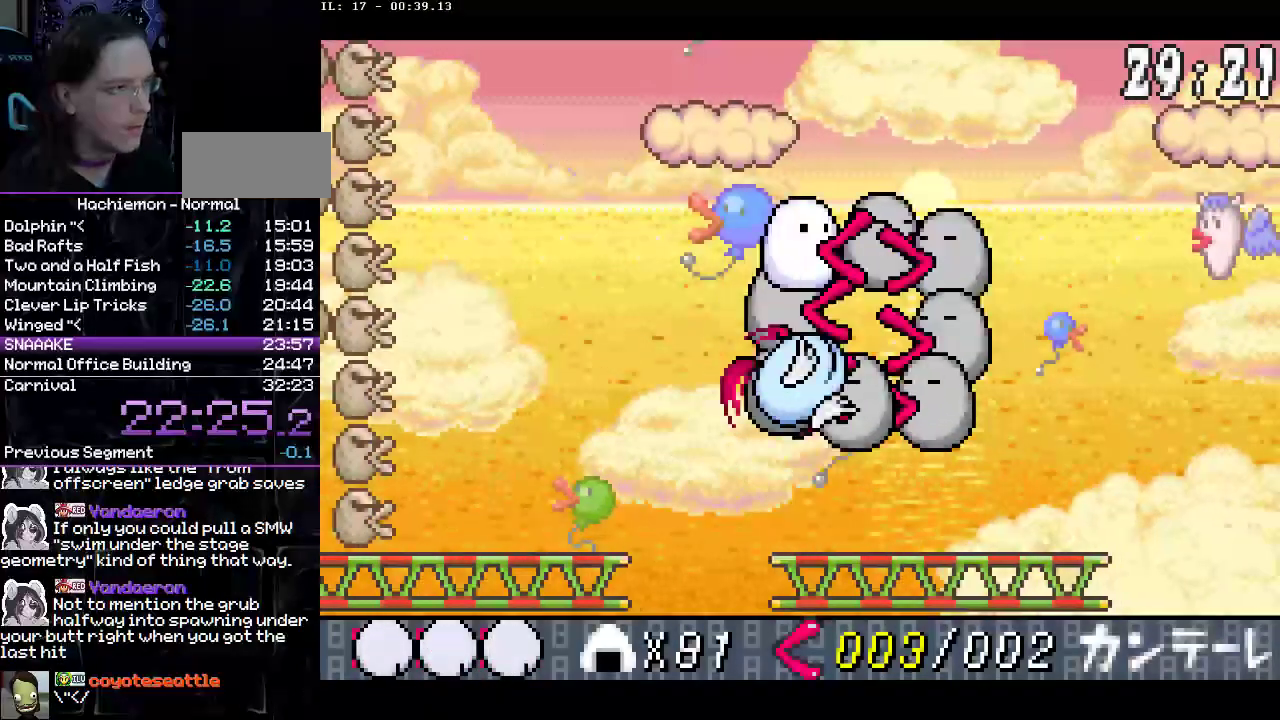
{"buttons": [], "events": [[350, "DPAD_RIGHT", "up"]]}
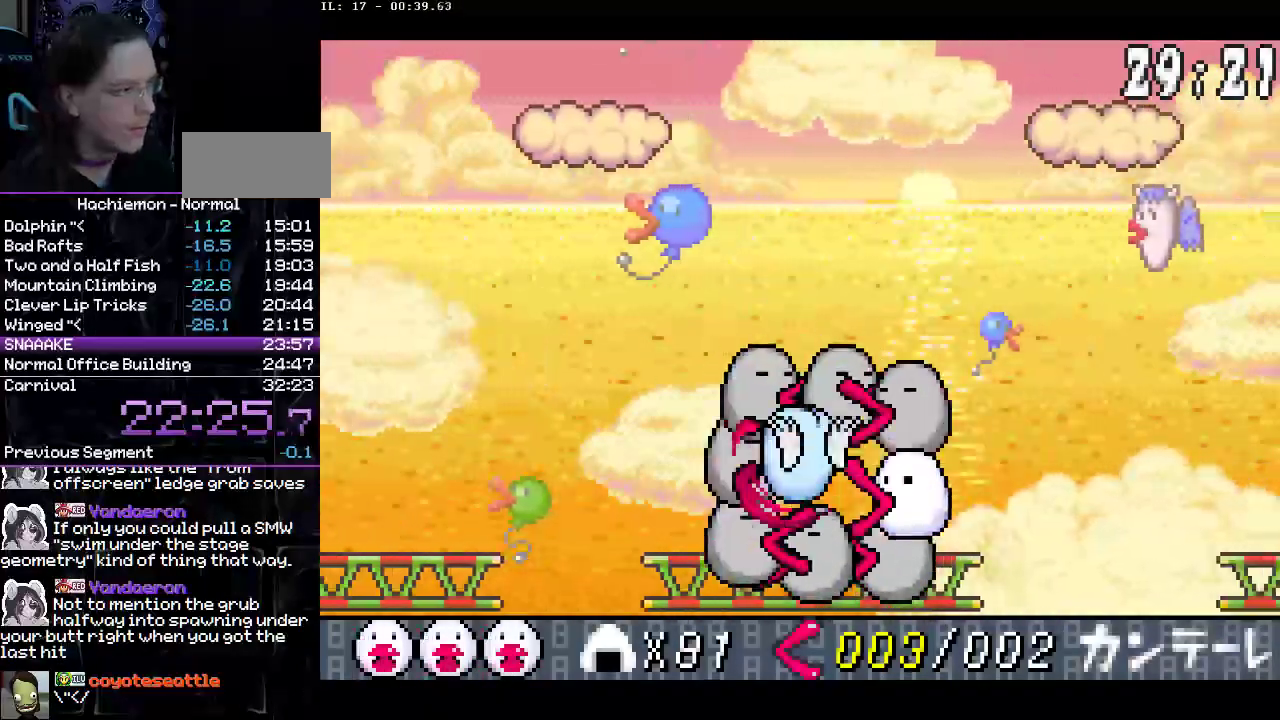
{"buttons": ["CIRCLE", "DPAD_LEFT"], "events": [[33, "DPAD_LEFT", "down"], [133, "CIRCLE", "down"]]}
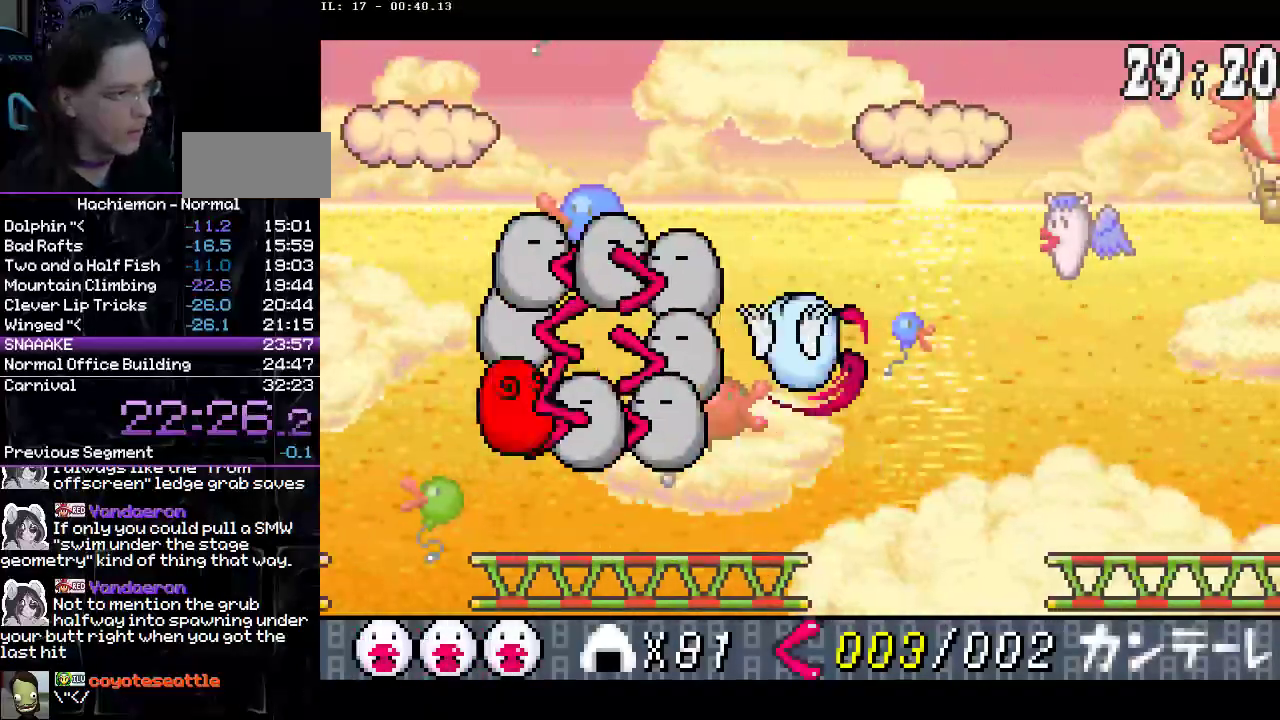
{"buttons": ["DPAD_UP", "DPAD_RIGHT"], "events": [[83, "CIRCLE", "up"], [133, "CIRCLE", "down"], [250, "CIRCLE", "up"], [283, "DPAD_LEFT", "up"], [333, "DPAD_LEFT", "down"], [400, "DPAD_LEFT", "up"], [467, "DPAD_RIGHT", "down"], [483, "DPAD_UP", "down"]]}
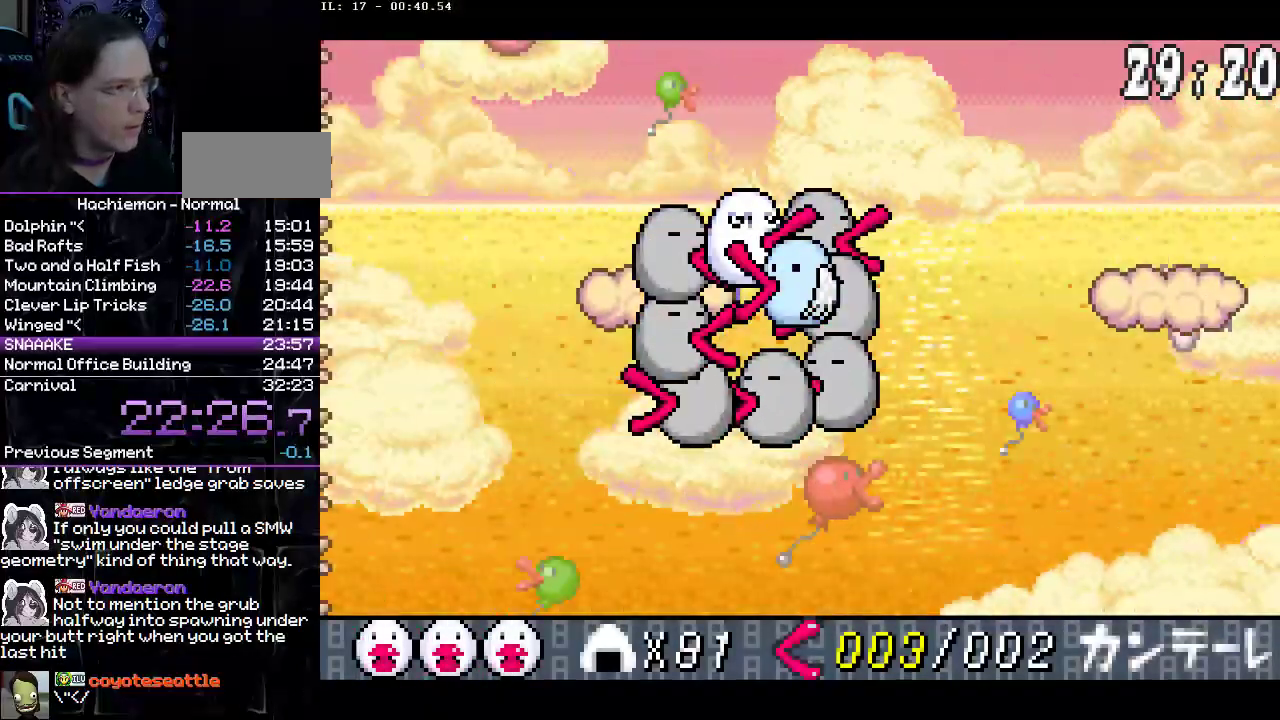
{"buttons": [], "events": [[183, "DPAD_UP", "up"], [300, "DPAD_RIGHT", "up"]]}